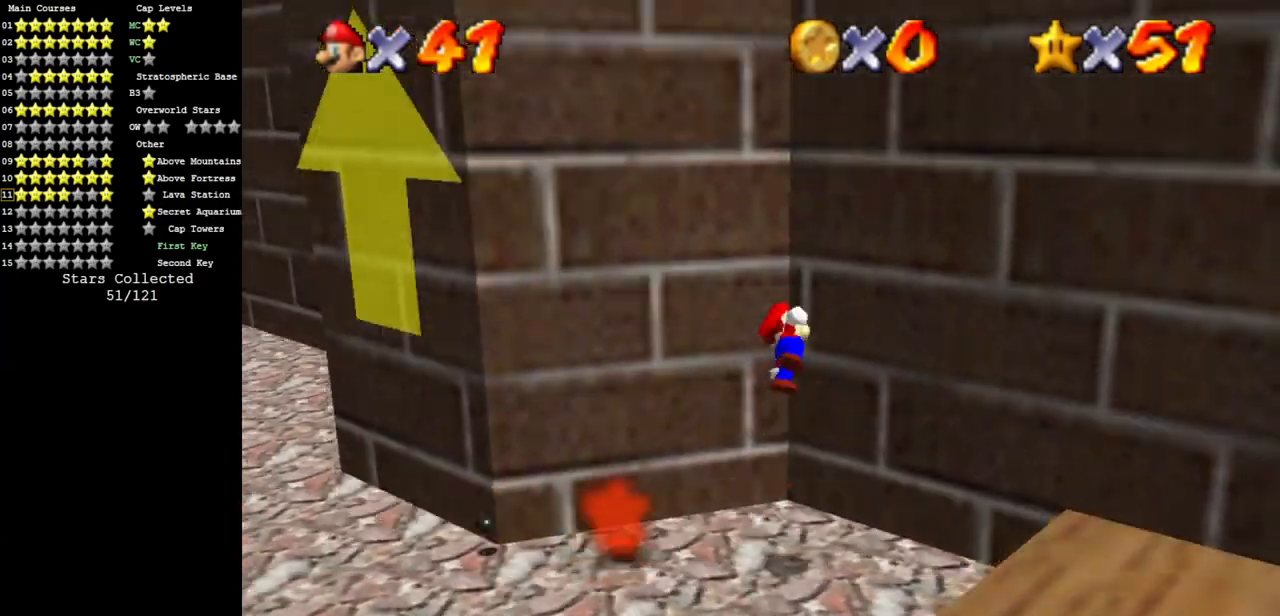
Gameplay with a controller (Nintendo layout); each line is a JSON object with the inputs held at the frame after it. "events" lists button and stick changes between this image and that frame as [ms after this image, input, new state], when the widget could be followed in between. Not read: L3 R3.
{"buttons": ["A"], "left_stick": "up-right", "events": [[167, "A", "up"], [233, "left_stick", "up-right"], [350, "A", "down"]]}
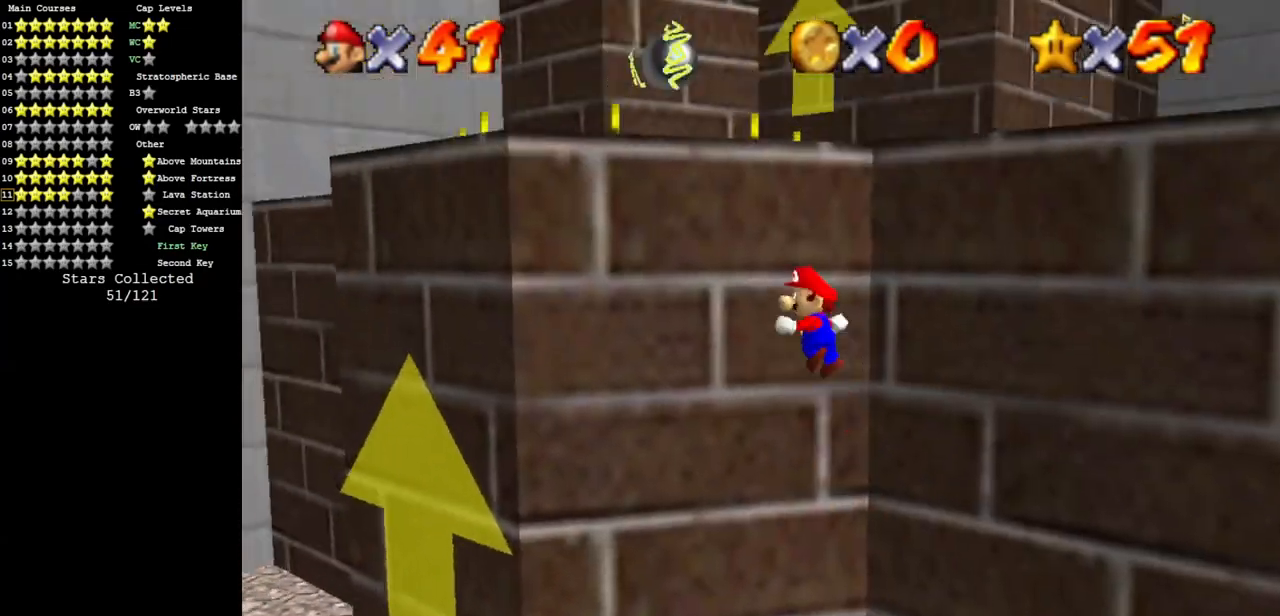
{"buttons": ["A"], "left_stick": "up", "events": [[34, "left_stick", "up"], [351, "A", "up"], [451, "A", "down"]]}
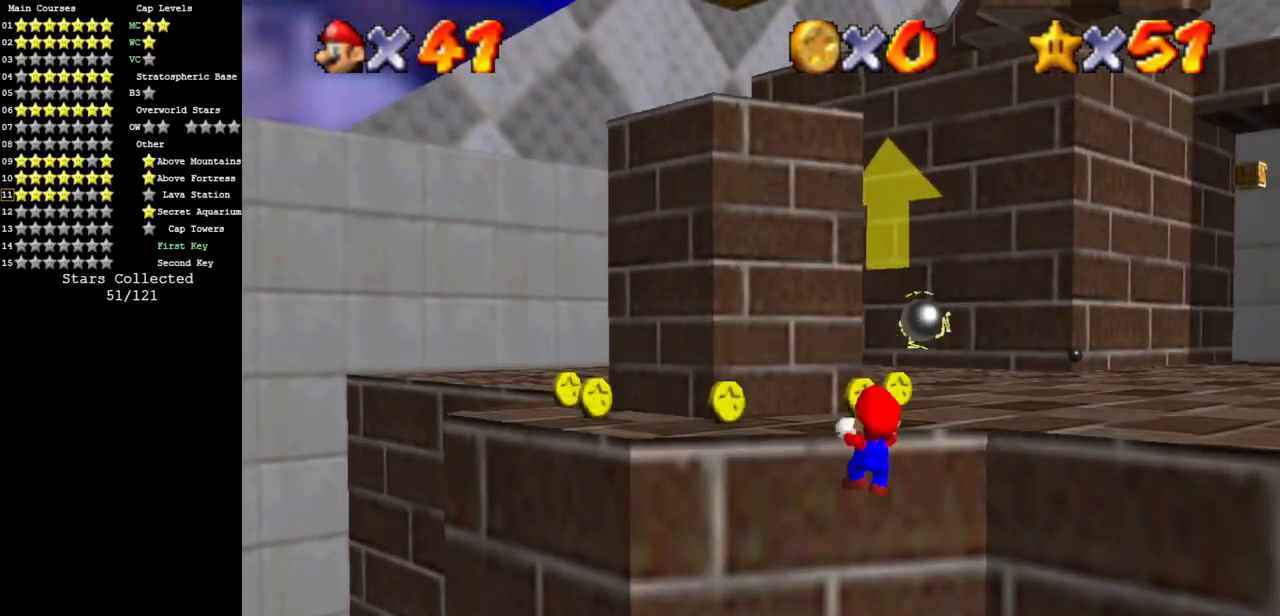
{"buttons": [], "left_stick": "up", "events": [[67, "A", "up"], [167, "left_stick", "center"], [183, "C_LEFT", "down"], [200, "C_DOWN", "down"], [317, "left_stick", "up"], [350, "C_DOWN", "up"], [350, "C_LEFT", "up"]]}
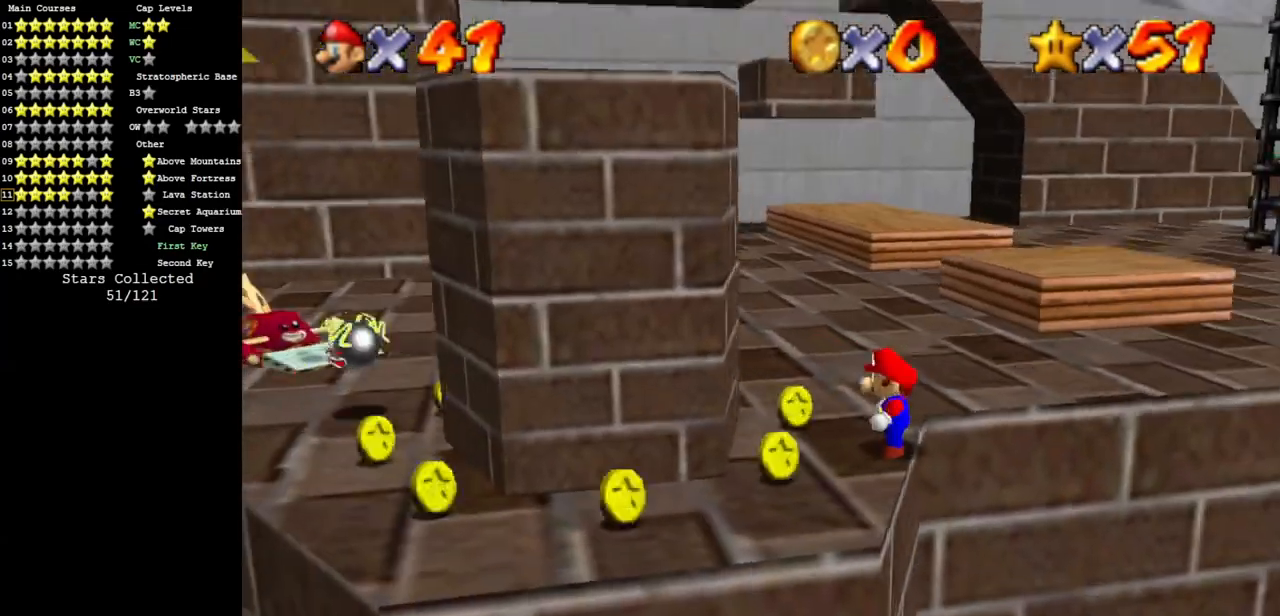
{"buttons": ["A"], "left_stick": "up", "events": [[234, "A", "down"]]}
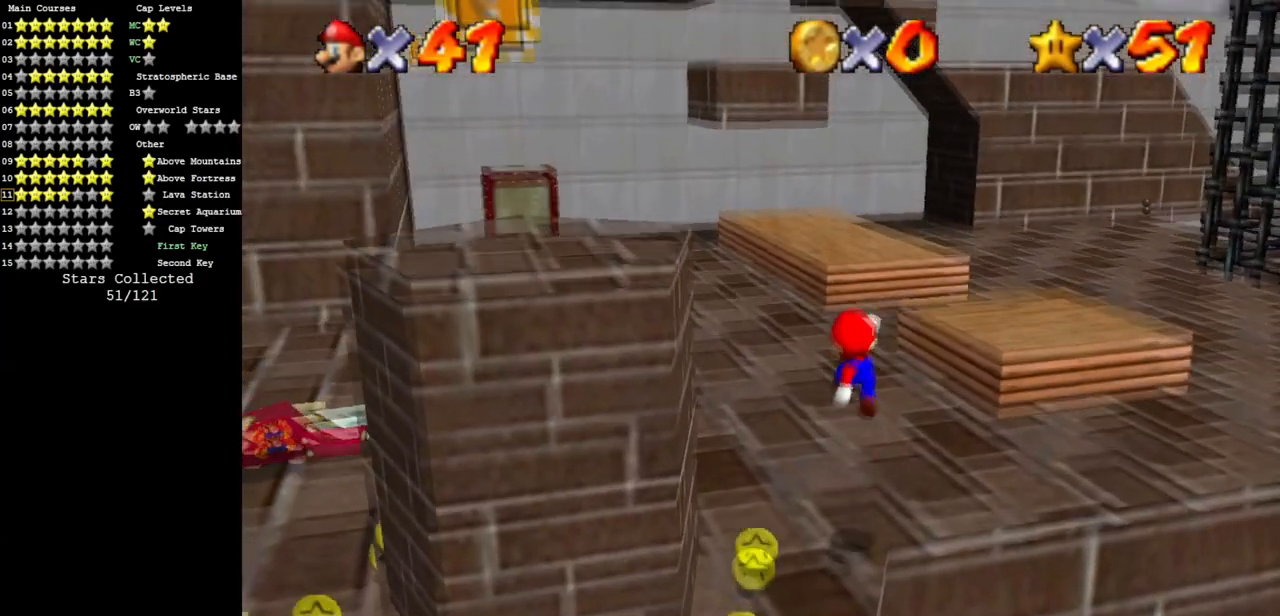
{"buttons": [], "left_stick": "up", "events": [[117, "A", "up"]]}
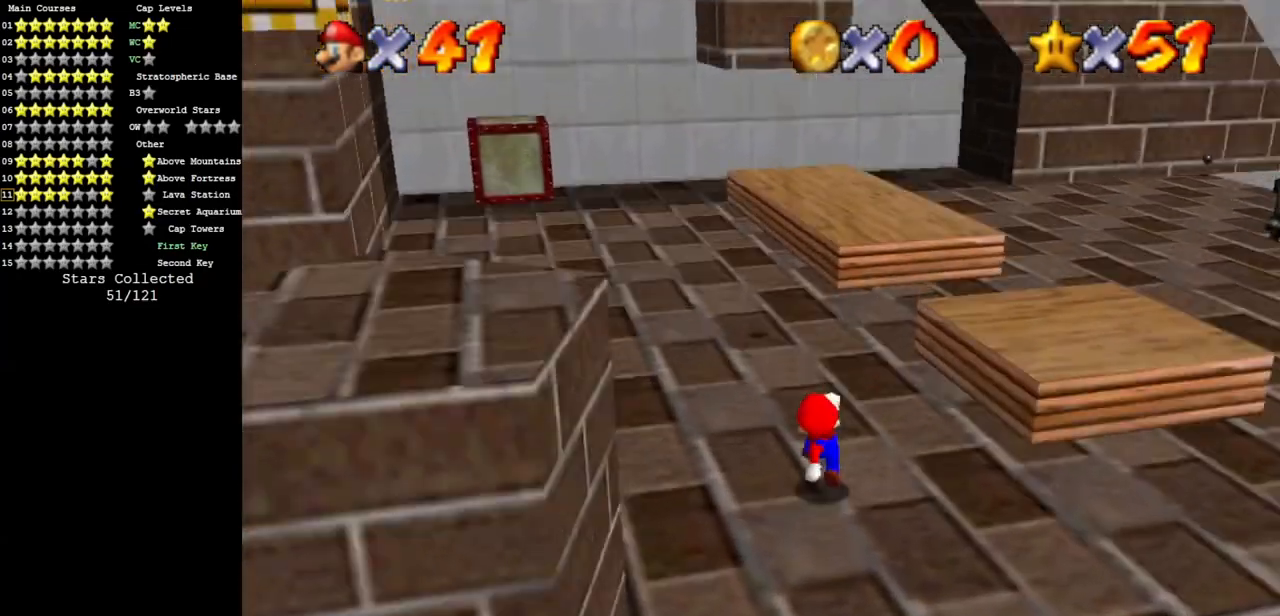
{"buttons": [], "left_stick": "up", "events": [[351, "B", "down"], [467, "B", "up"]]}
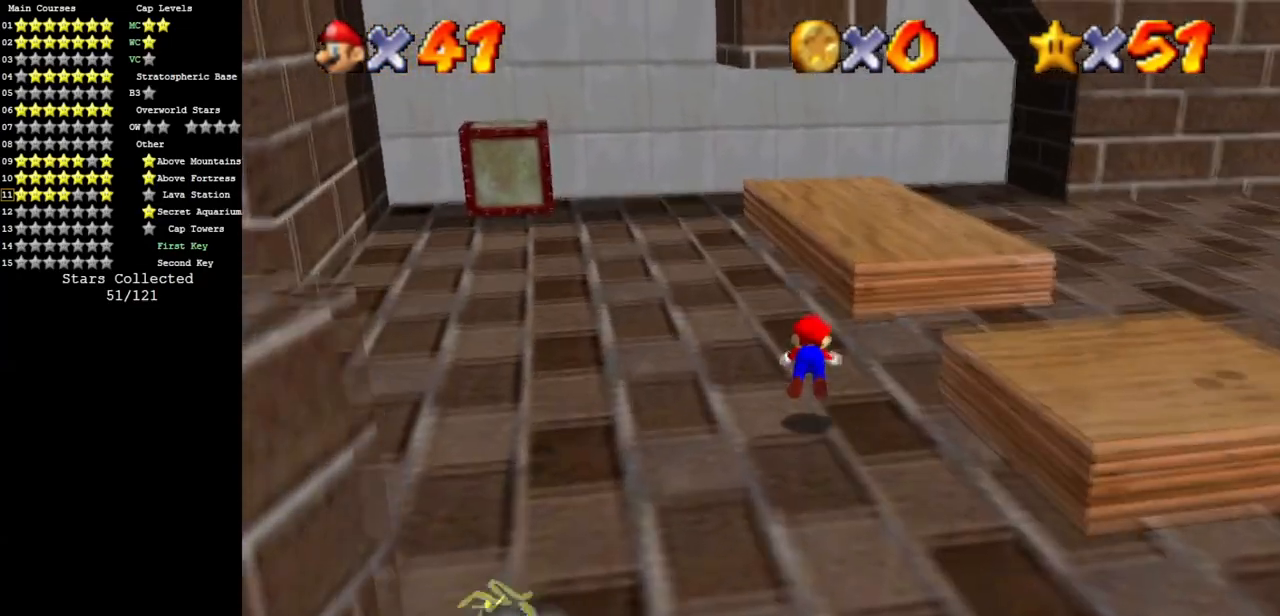
{"buttons": [], "left_stick": "up", "events": [[233, "A", "down"], [333, "A", "up"]]}
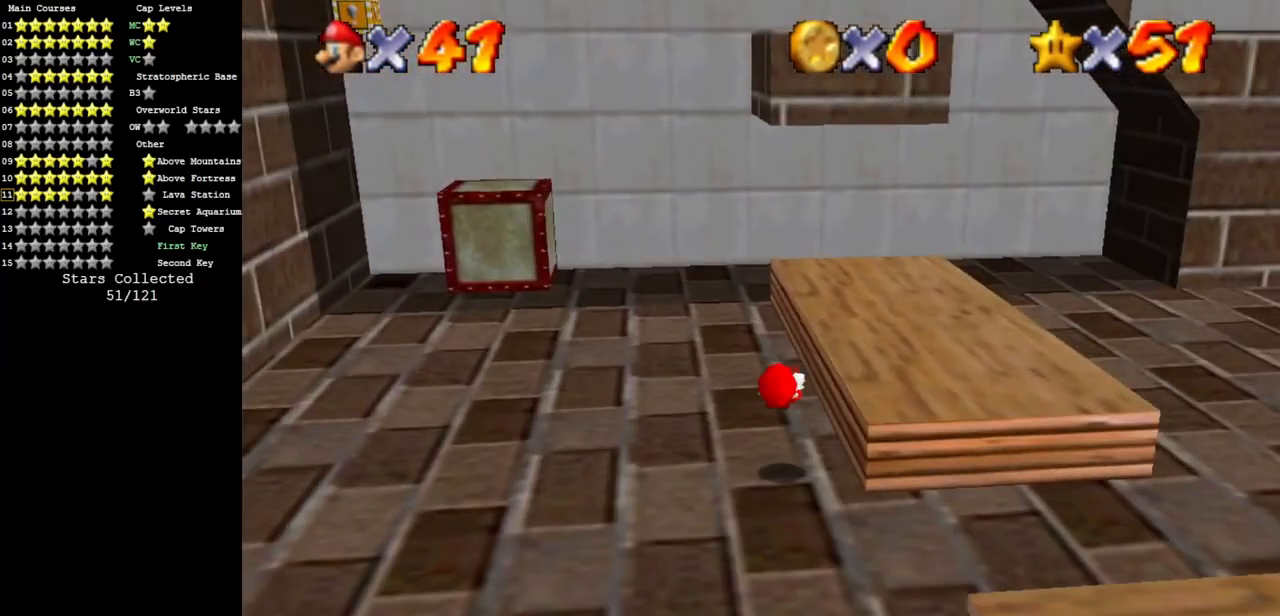
{"buttons": ["A"], "left_stick": "up", "events": [[317, "A", "down"]]}
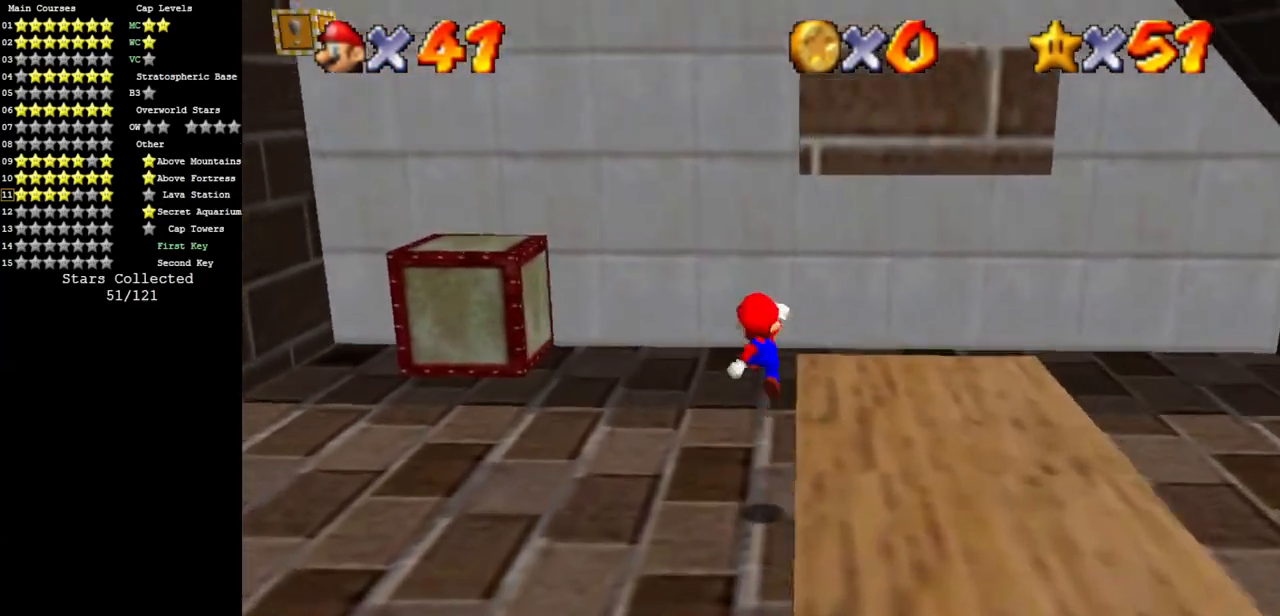
{"buttons": ["A"], "left_stick": "up", "events": [[50, "A", "up"], [500, "A", "down"]]}
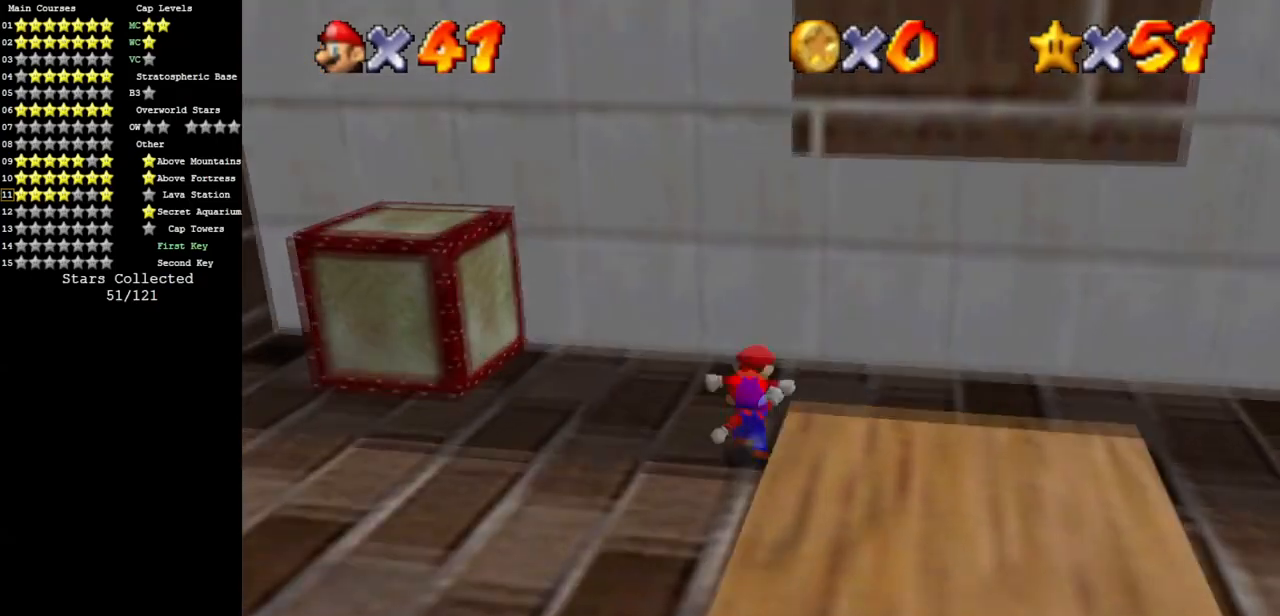
{"buttons": ["A"], "left_stick": "up-right", "events": [[317, "left_stick", "up-right"], [367, "A", "up"], [501, "A", "down"]]}
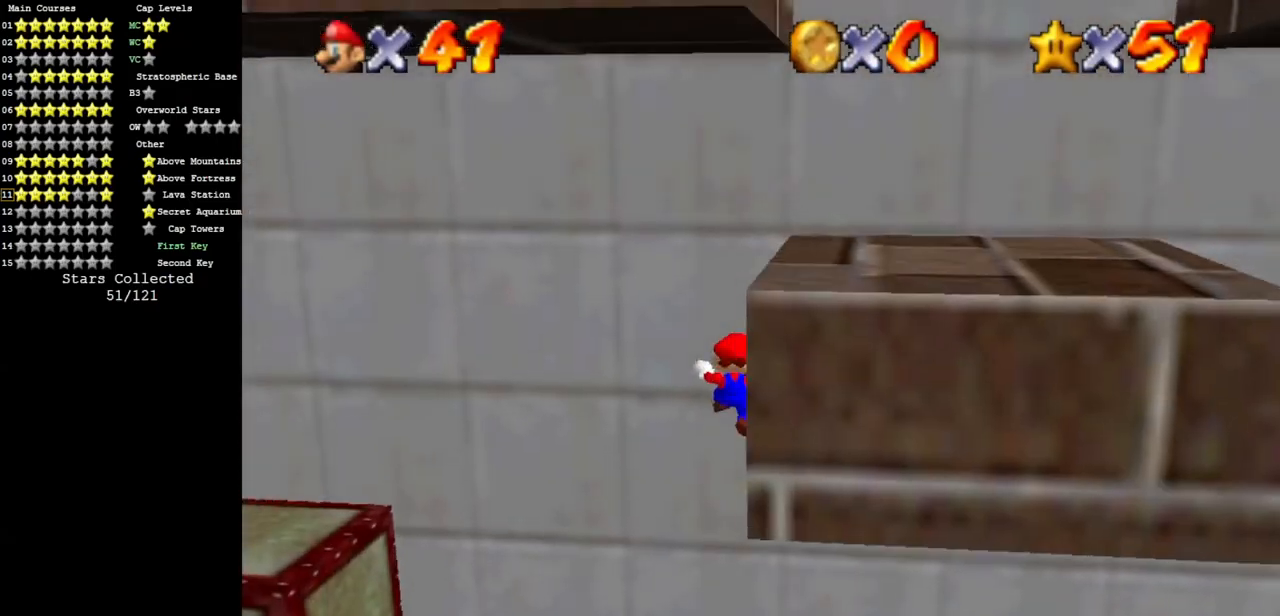
{"buttons": [], "left_stick": "right", "events": [[133, "left_stick", "right"], [217, "A", "up"]]}
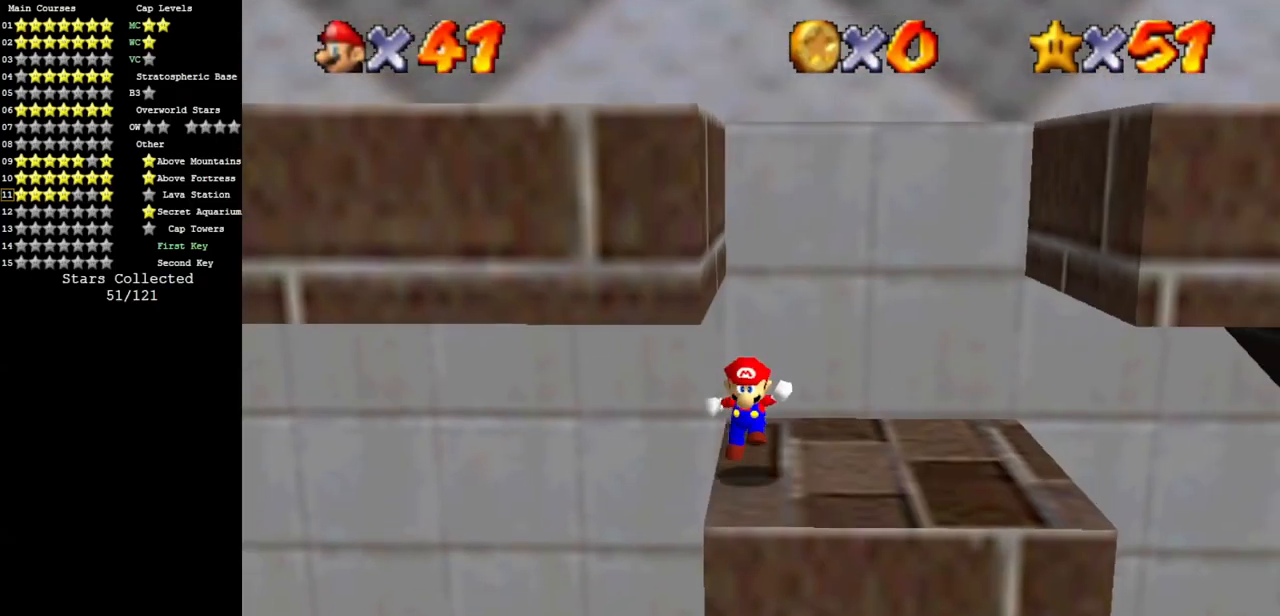
{"buttons": [], "left_stick": "right", "events": []}
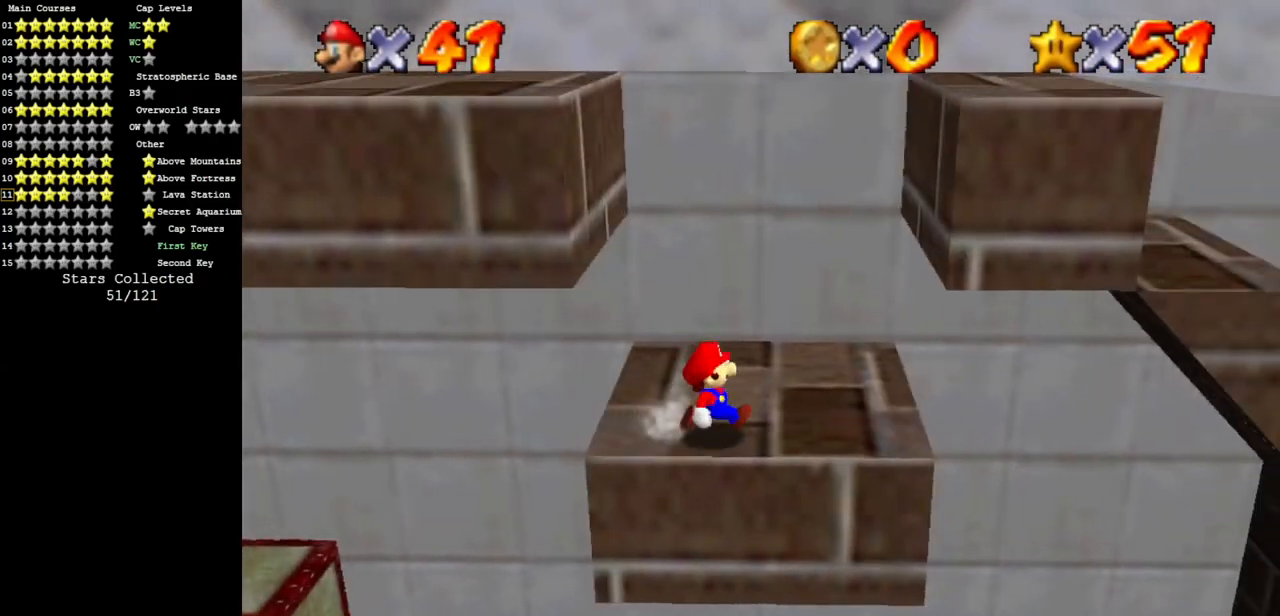
{"buttons": ["A"], "left_stick": "right", "events": [[217, "left_stick", "left"], [450, "left_stick", "right"], [500, "A", "down"]]}
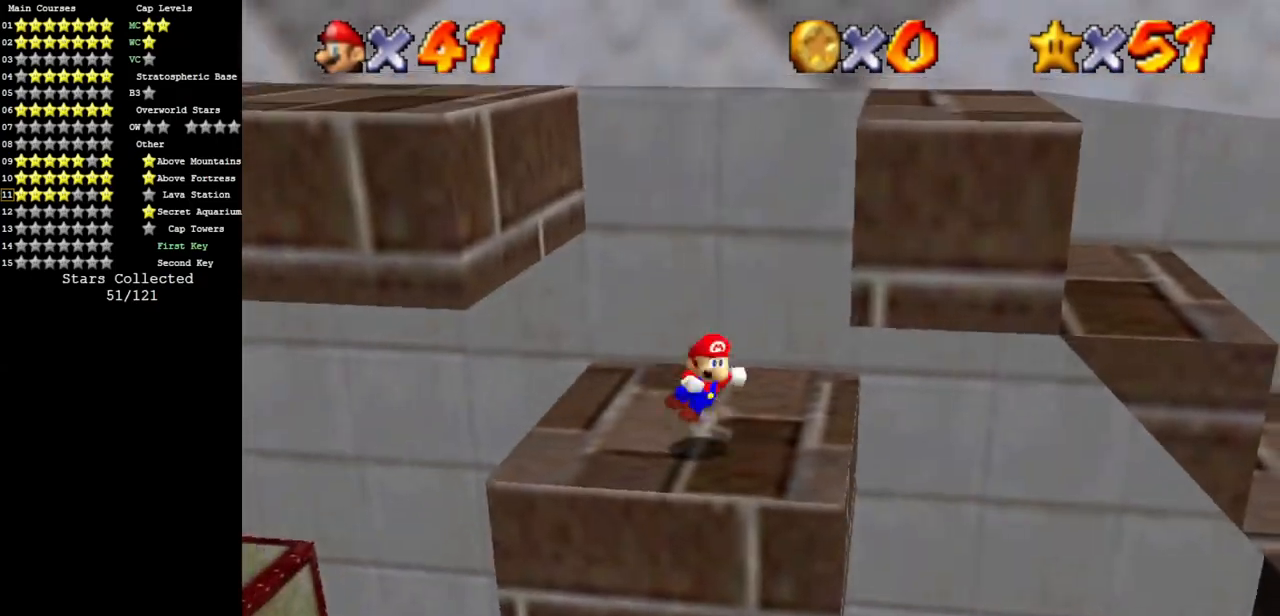
{"buttons": ["B"], "left_stick": "right", "events": [[417, "A", "up"], [484, "B", "down"]]}
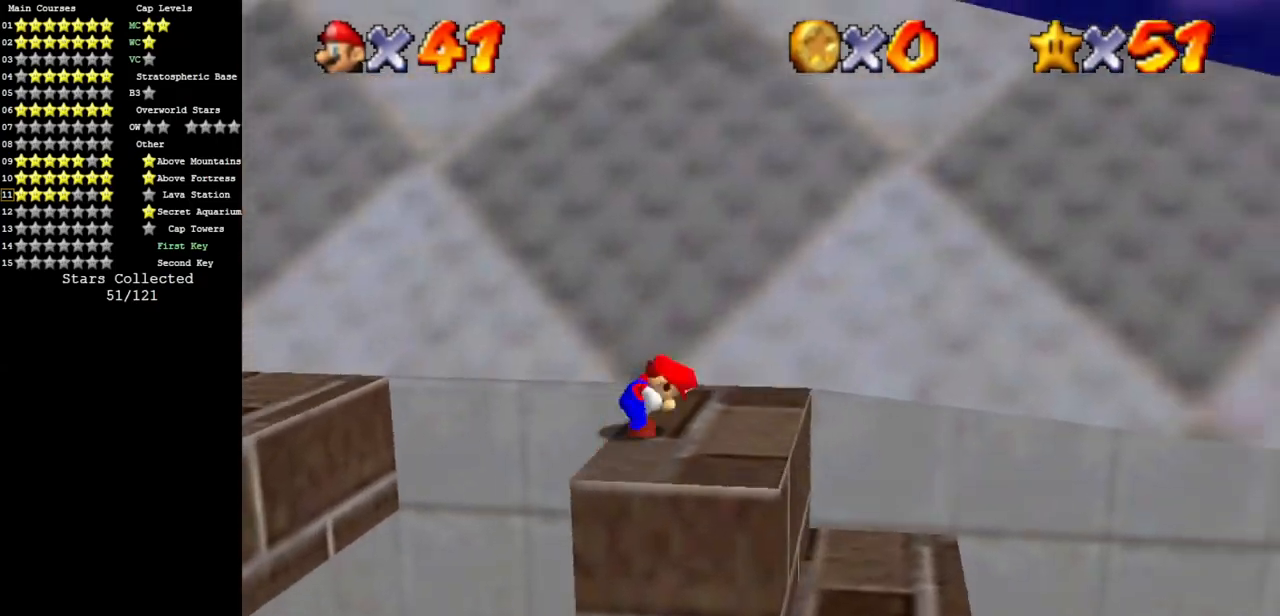
{"buttons": ["C_DOWN", "C_LEFT"], "left_stick": "right", "events": [[83, "A", "down"], [100, "B", "up"], [150, "R1", "down"], [300, "R1", "up"], [317, "A", "up"], [350, "C_DOWN", "down"], [350, "C_LEFT", "down"]]}
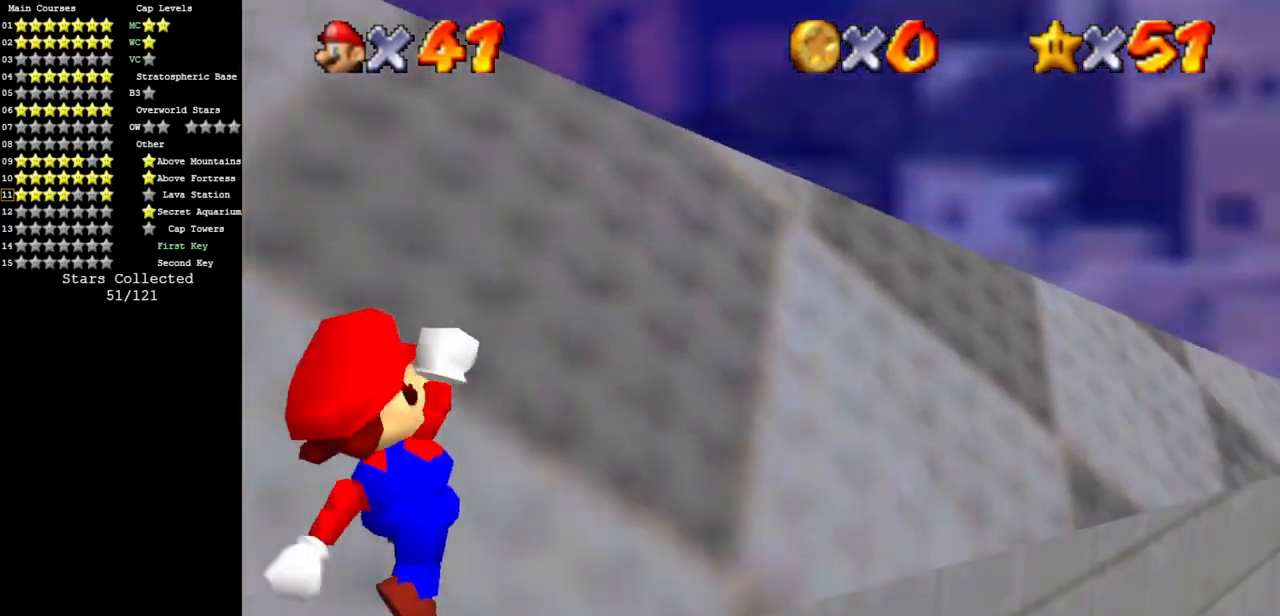
{"buttons": [], "left_stick": "up", "events": [[34, "C_DOWN", "up"], [34, "C_LEFT", "up"], [384, "left_stick", "up"]]}
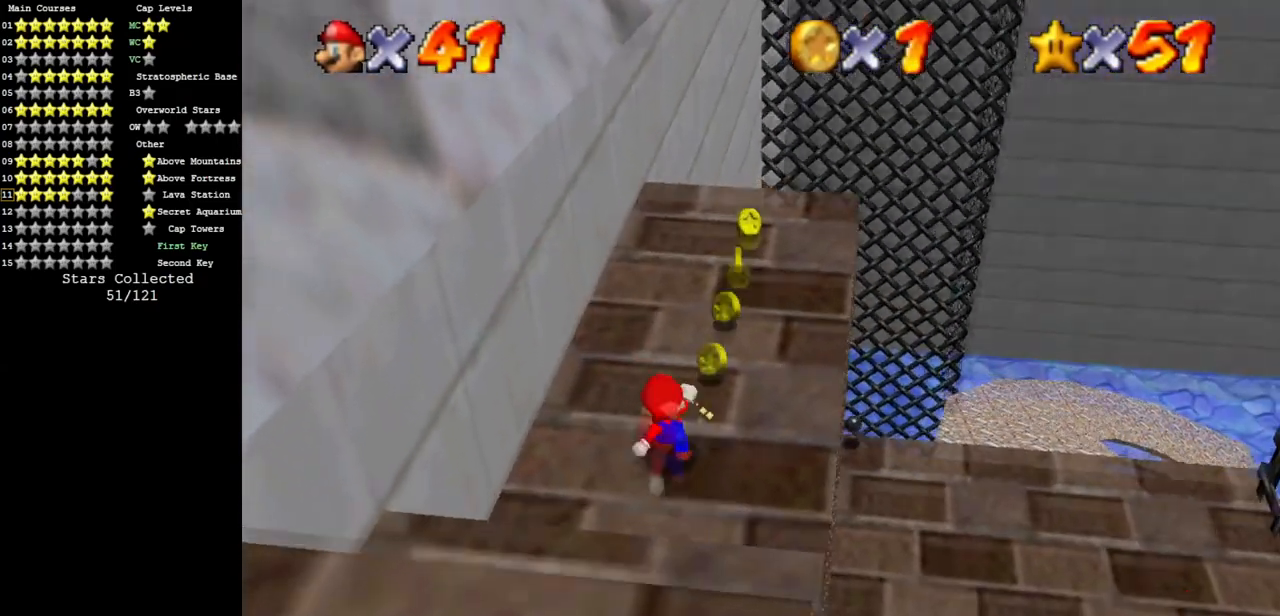
{"buttons": [], "left_stick": "up", "events": [[67, "A", "down"], [384, "A", "up"]]}
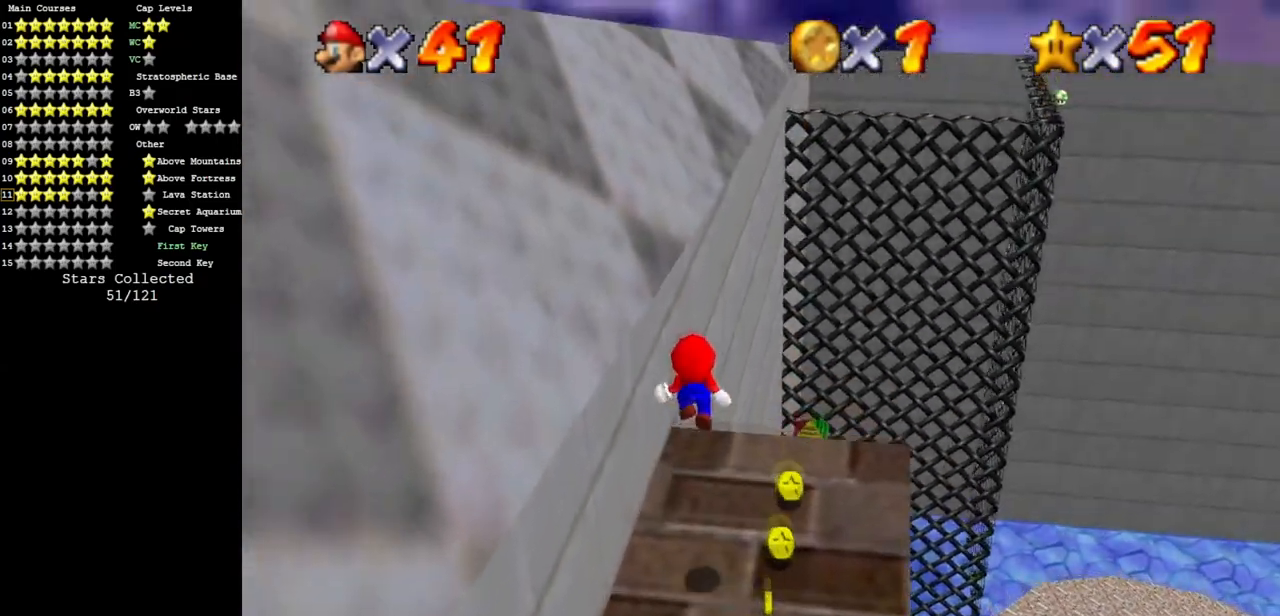
{"buttons": ["A"], "left_stick": "up", "events": [[417, "A", "down"]]}
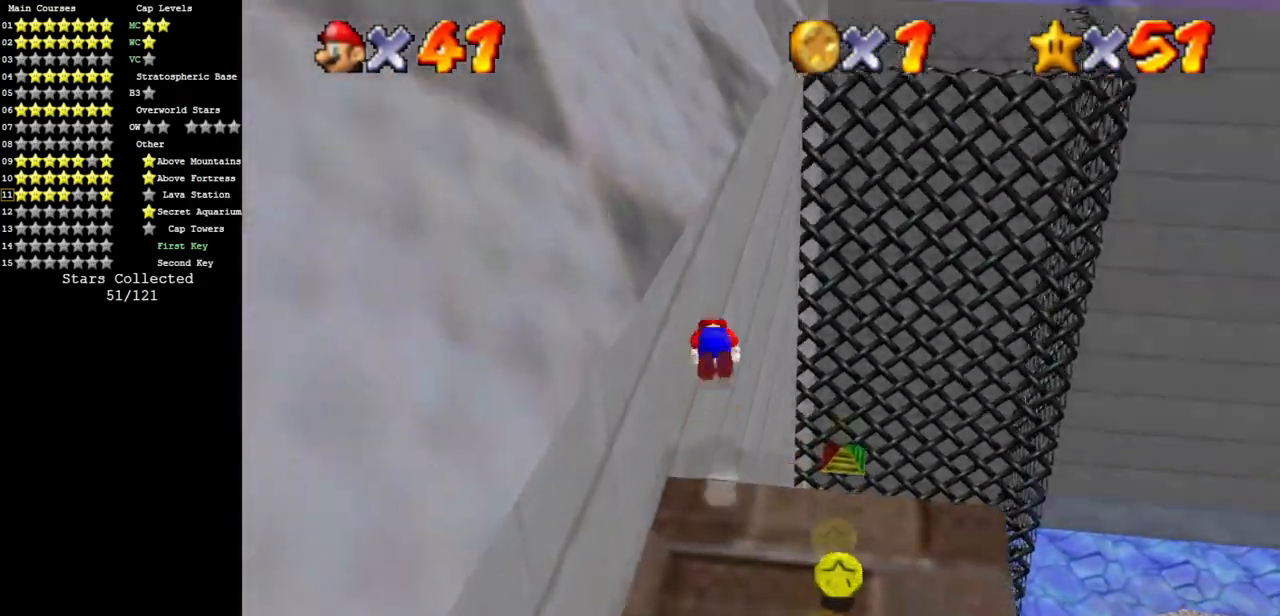
{"buttons": [], "left_stick": "up", "events": [[200, "B", "down"], [250, "A", "up"], [283, "B", "up"]]}
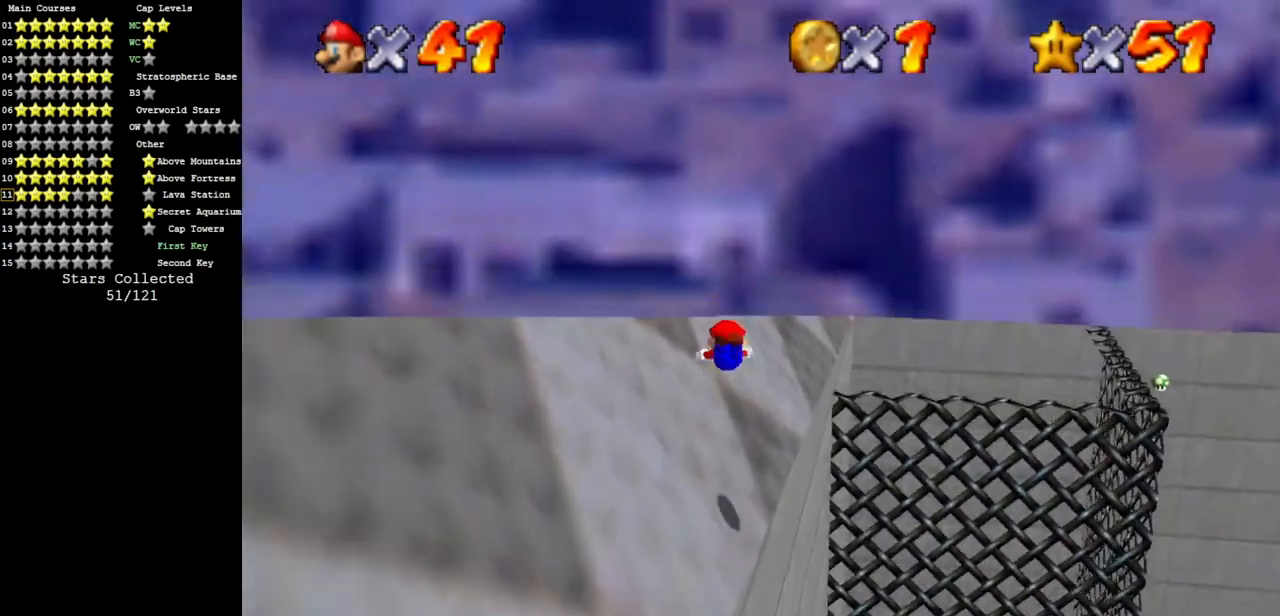
{"buttons": [], "left_stick": "up", "events": []}
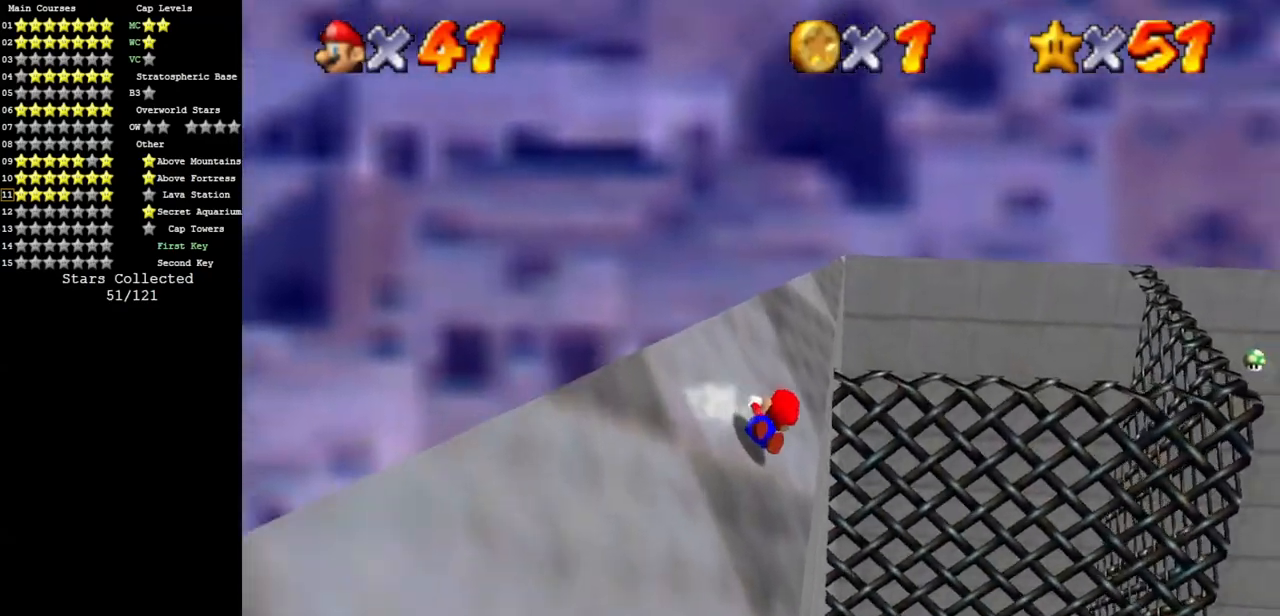
{"buttons": [], "left_stick": "up", "events": []}
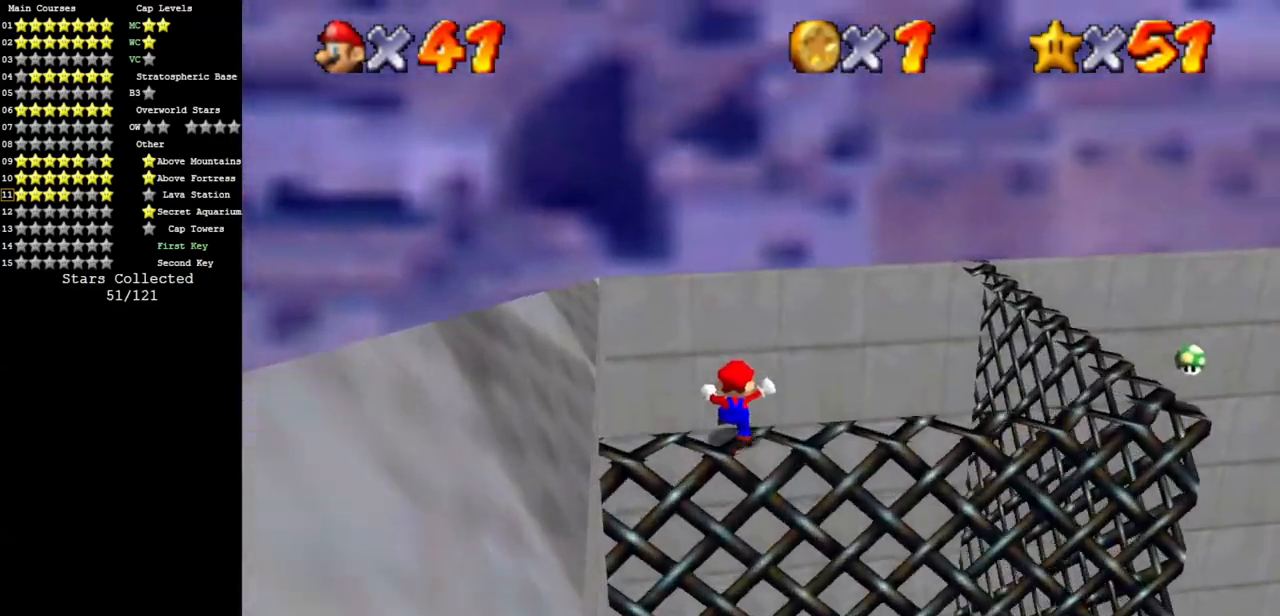
{"buttons": [], "left_stick": "up-left", "events": [[184, "left_stick", "up-left"], [334, "left_stick", "left"], [484, "left_stick", "up-left"]]}
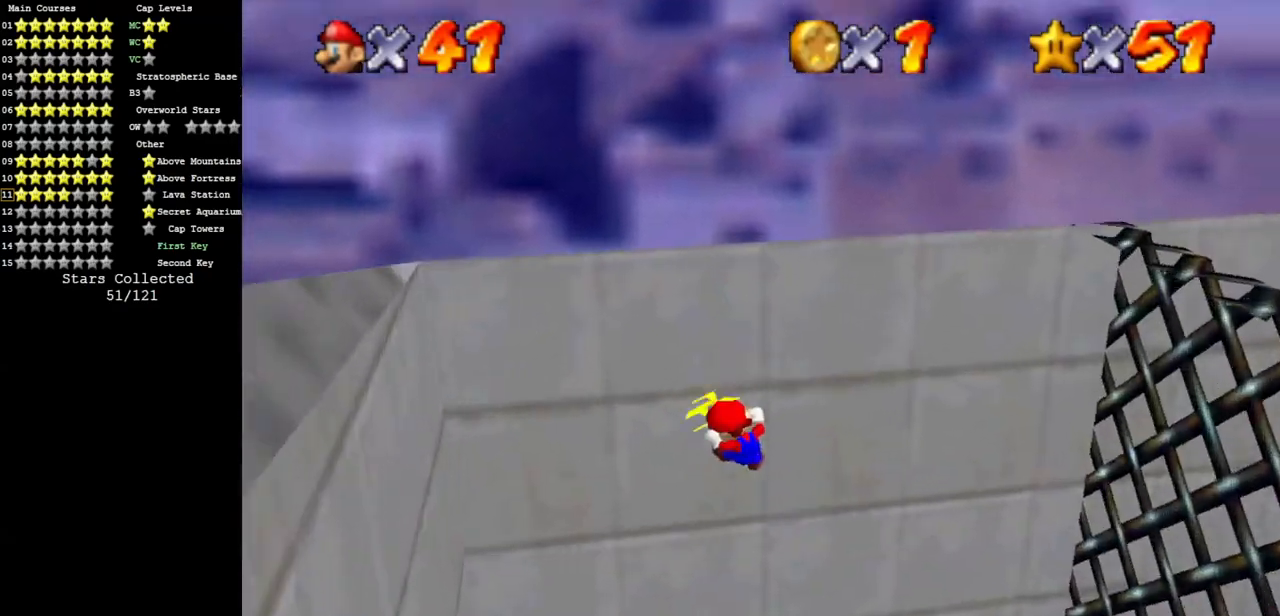
{"buttons": [], "left_stick": "center", "events": [[16, "A", "down"], [83, "A", "up"], [384, "R1", "down"], [434, "R1", "up"], [500, "left_stick", "center"]]}
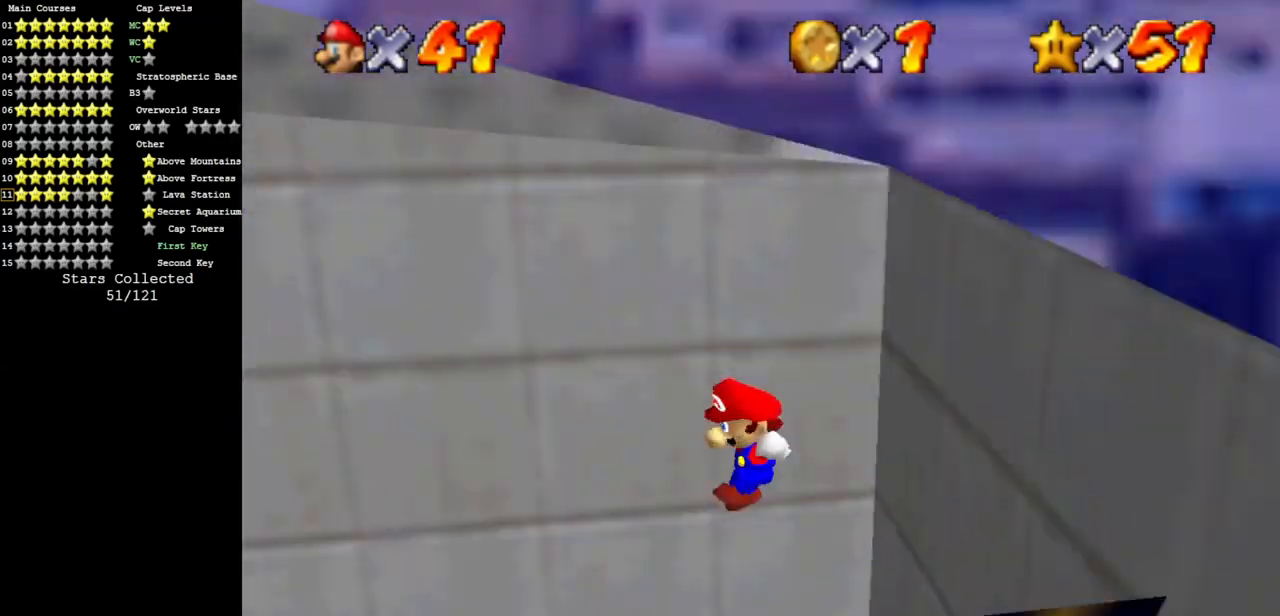
{"buttons": [], "left_stick": "center", "events": [[284, "R1", "down"], [351, "R1", "up"]]}
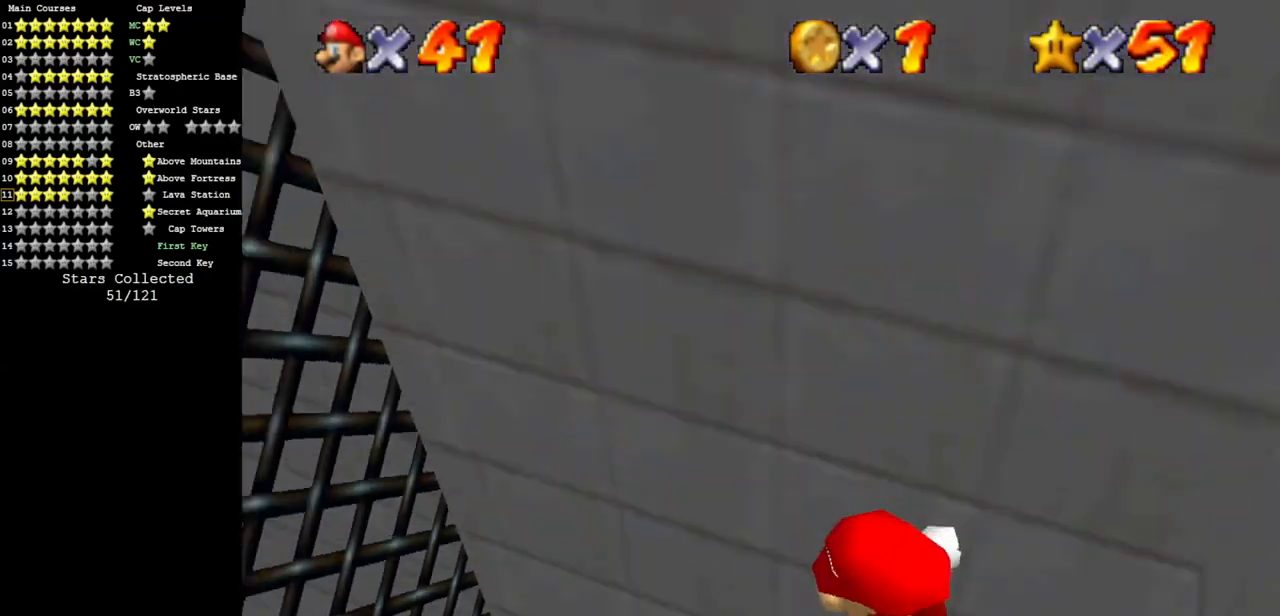
{"buttons": [], "left_stick": "up-left", "events": [[217, "left_stick", "up"], [500, "left_stick", "up-left"]]}
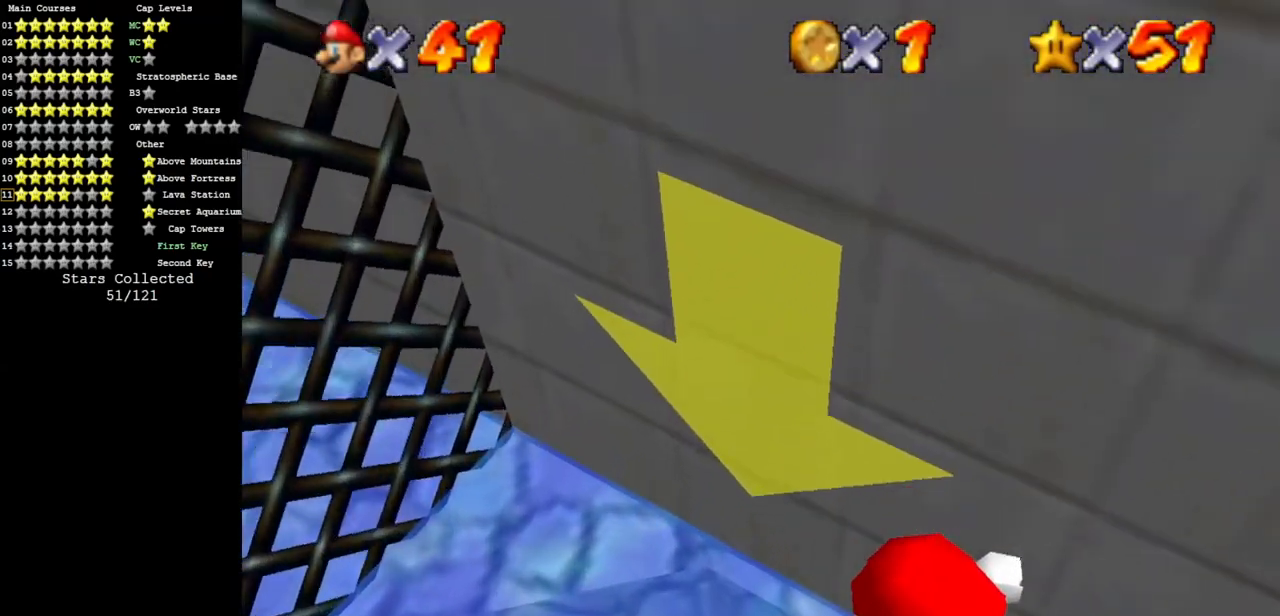
{"buttons": [], "left_stick": "up", "events": [[417, "left_stick", "up"]]}
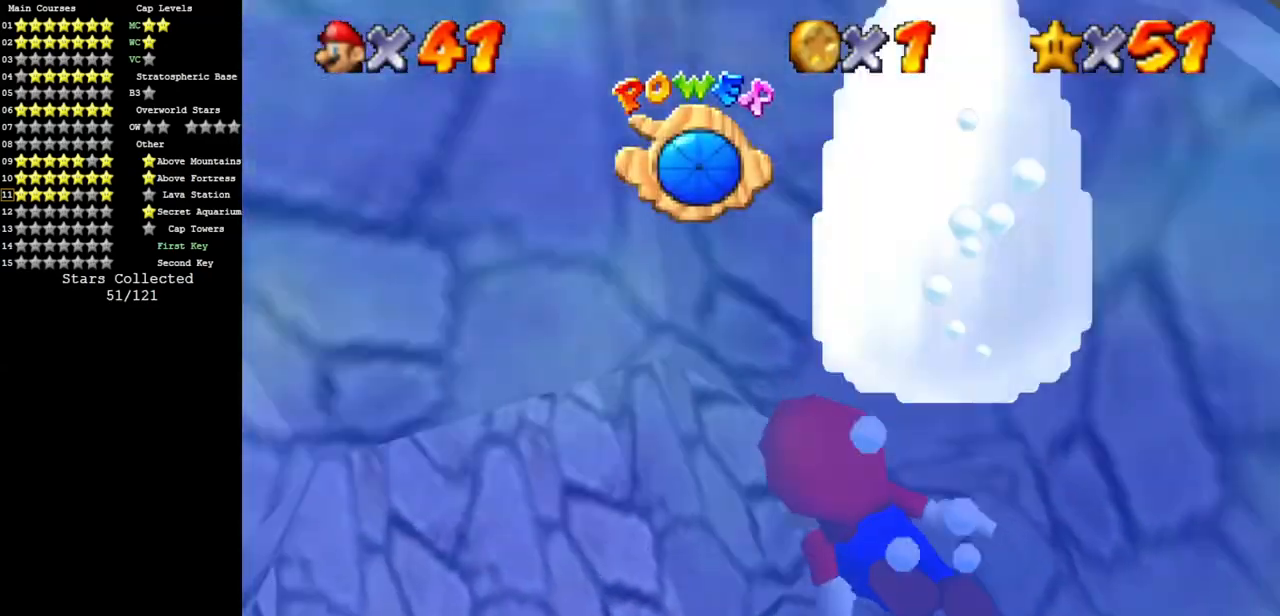
{"buttons": [], "left_stick": "up", "events": []}
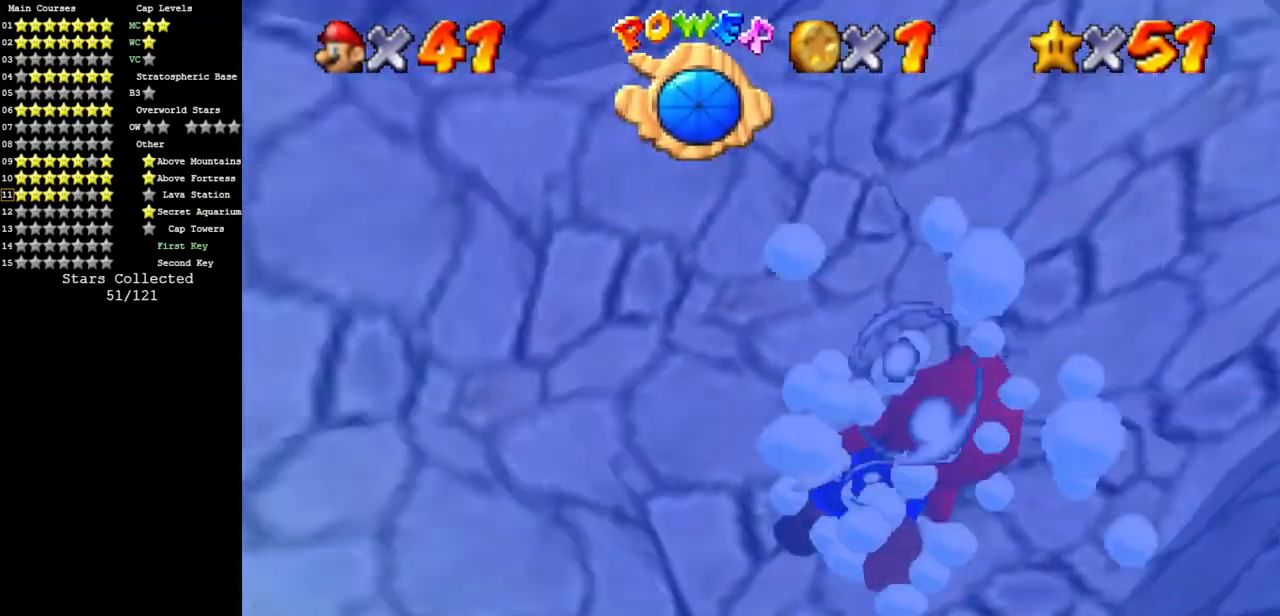
{"buttons": ["A"], "left_stick": "up", "events": [[251, "A", "down"]]}
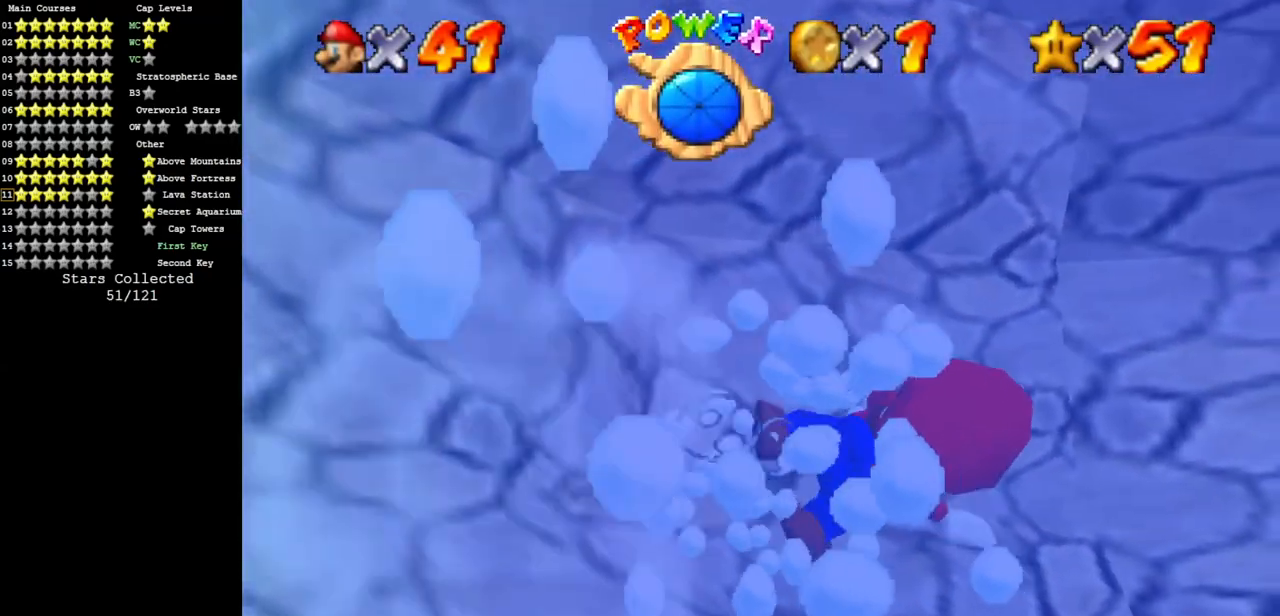
{"buttons": ["A"], "left_stick": "up", "events": [[17, "A", "up"], [334, "A", "down"]]}